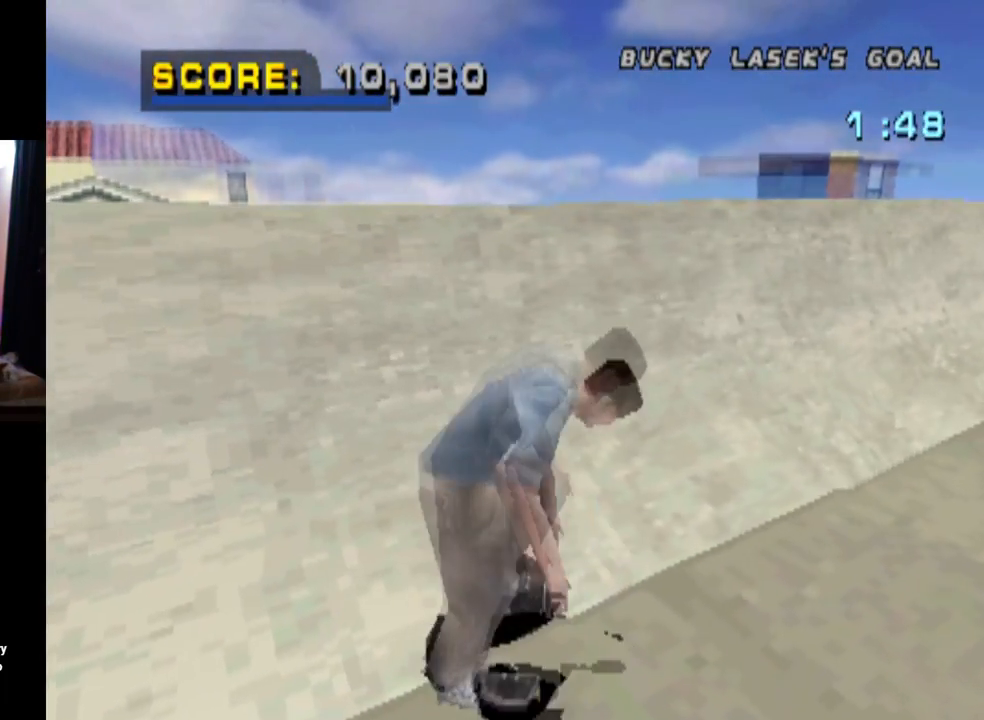
Gameplay with a controller (PlayStation layout); each line is a JSON object with the inputs held at the frame after it. "events" lists button and stick changes between this image and that frame as [ms after this image, input, new state], when the widget could be followed in between. Not read: R1.
{"buttons": ["CROSS", "DPAD_RIGHT"], "left_stick": "center", "right_stick": "center", "events": [[100, "R2", "up"]]}
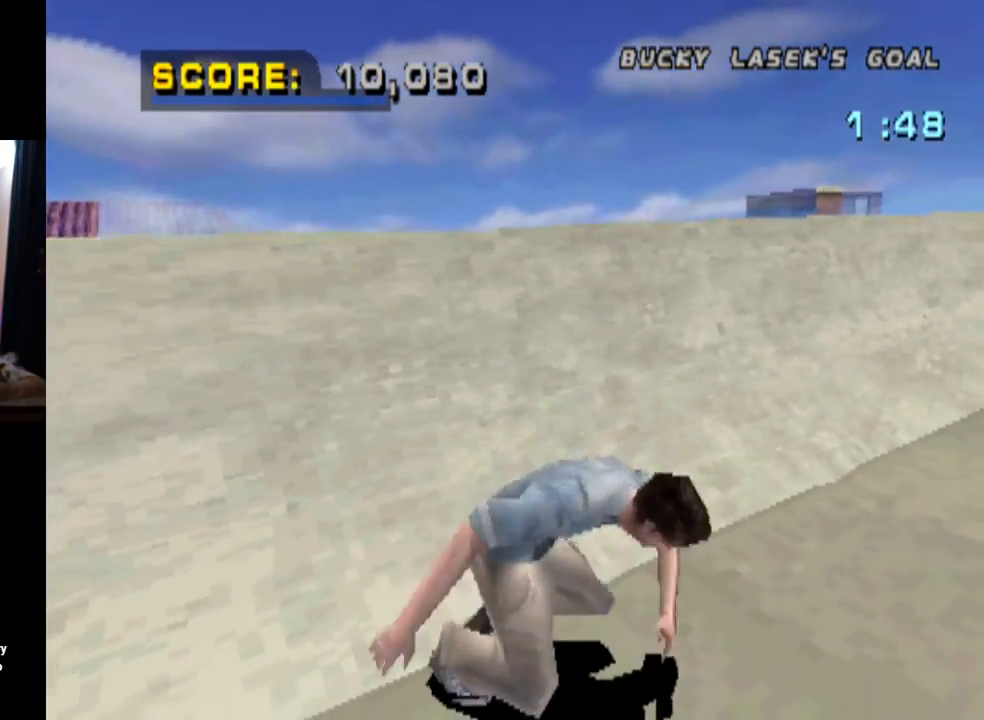
{"buttons": ["CROSS", "DPAD_RIGHT"], "left_stick": "center", "right_stick": "center", "events": [[134, "DPAD_RIGHT", "up"], [451, "DPAD_RIGHT", "down"]]}
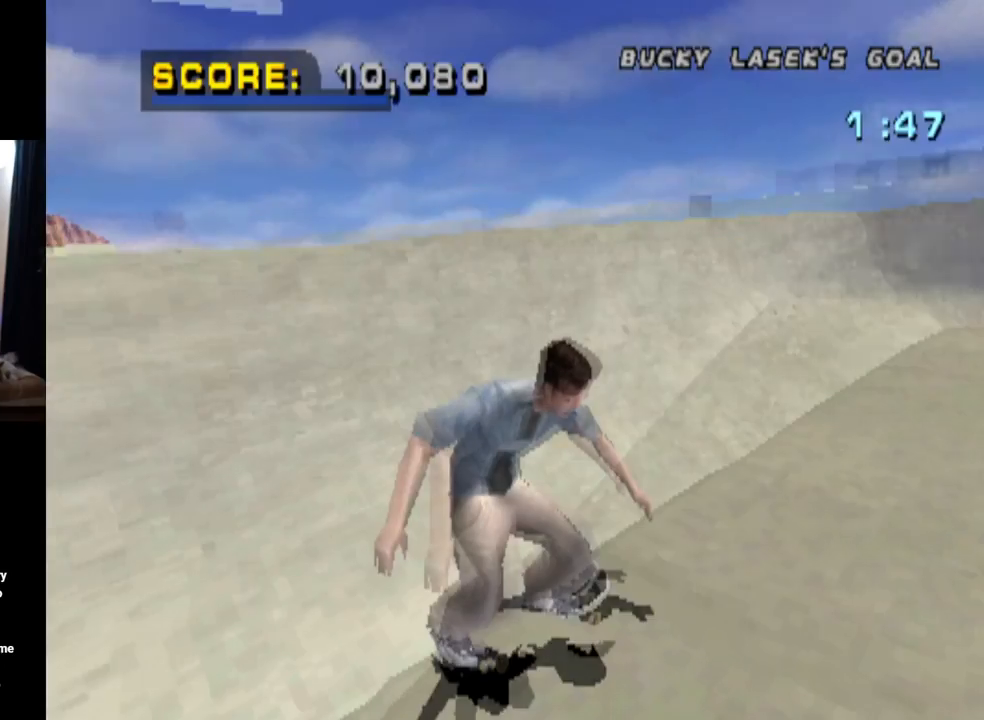
{"buttons": ["CROSS", "DPAD_RIGHT"], "left_stick": "center", "right_stick": "center", "events": []}
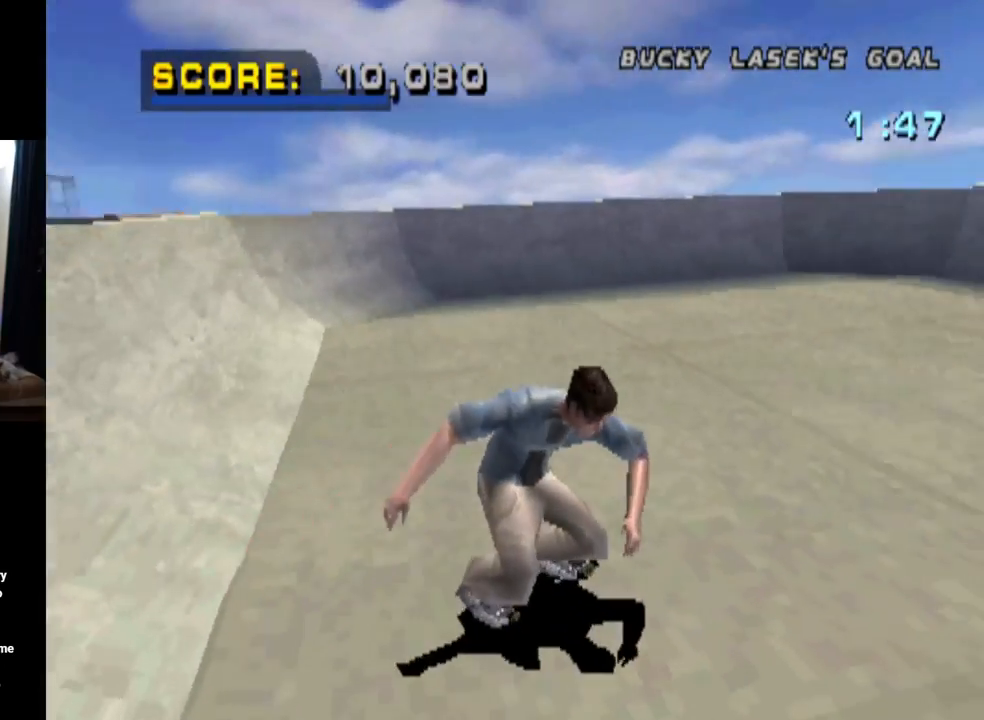
{"buttons": ["CROSS"], "left_stick": "center", "right_stick": "center", "events": [[67, "DPAD_RIGHT", "up"]]}
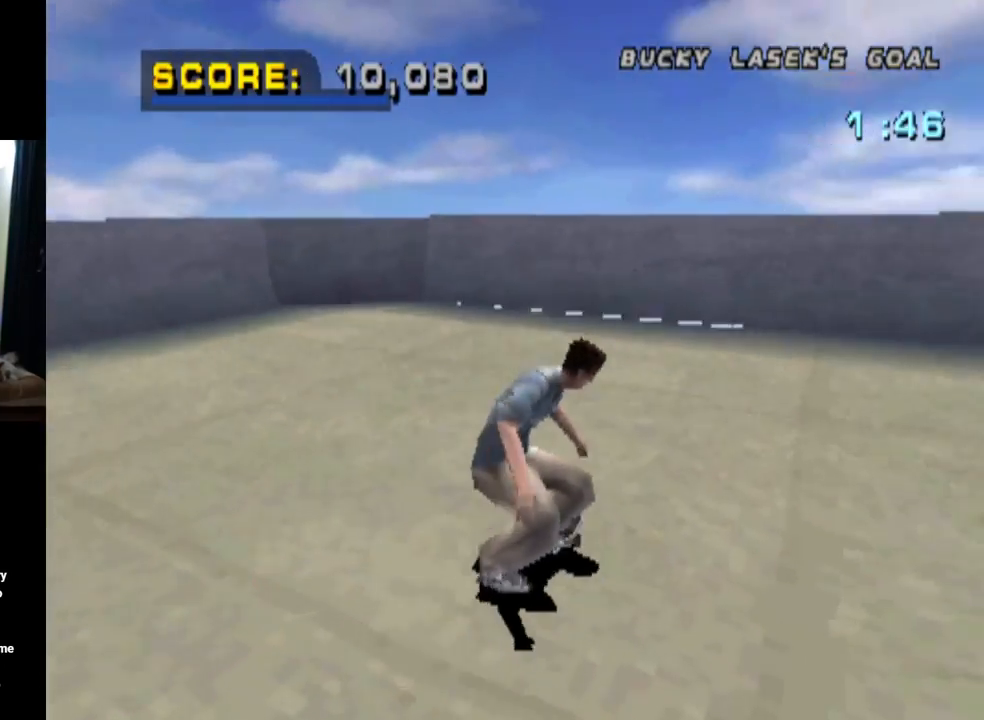
{"buttons": ["CROSS", "DPAD_UP", "DPAD_LEFT"], "left_stick": "center", "right_stick": "center", "events": [[167, "DPAD_UP", "down"], [217, "DPAD_LEFT", "down"], [334, "DPAD_LEFT", "up"], [367, "DPAD_UP", "up"], [400, "DPAD_UP", "down"], [450, "DPAD_LEFT", "down"]]}
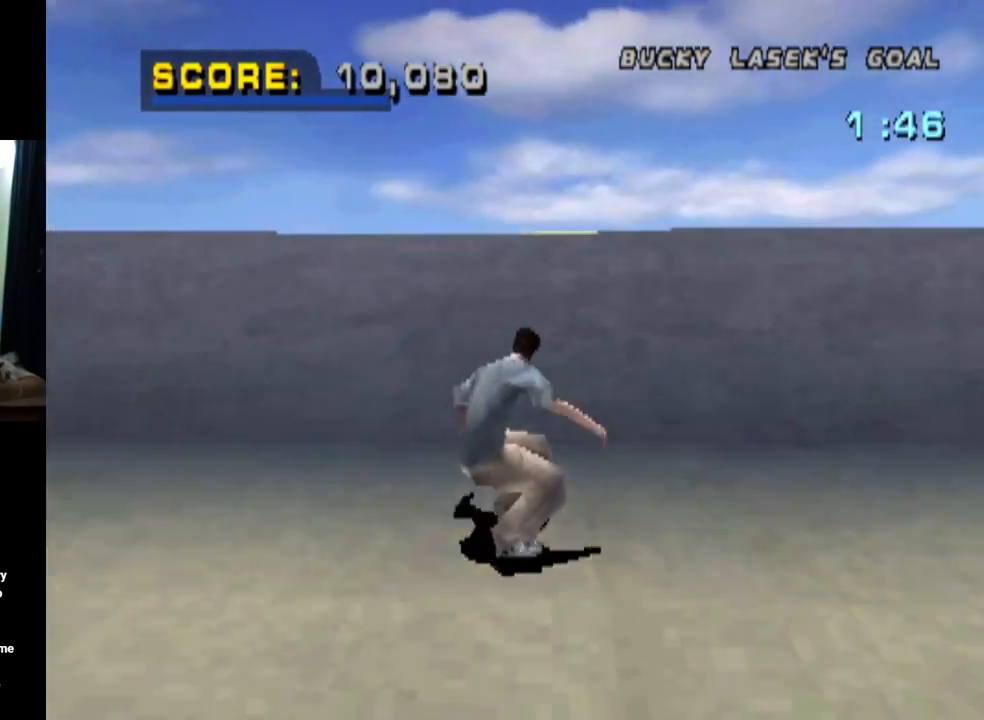
{"buttons": ["CIRCLE", "DPAD_LEFT"], "left_stick": "center", "right_stick": "center", "events": [[17, "DPAD_LEFT", "up"], [34, "DPAD_UP", "up"], [100, "DPAD_UP", "down"], [184, "DPAD_UP", "up"], [217, "CROSS", "up"], [334, "CIRCLE", "down"], [417, "DPAD_LEFT", "down"]]}
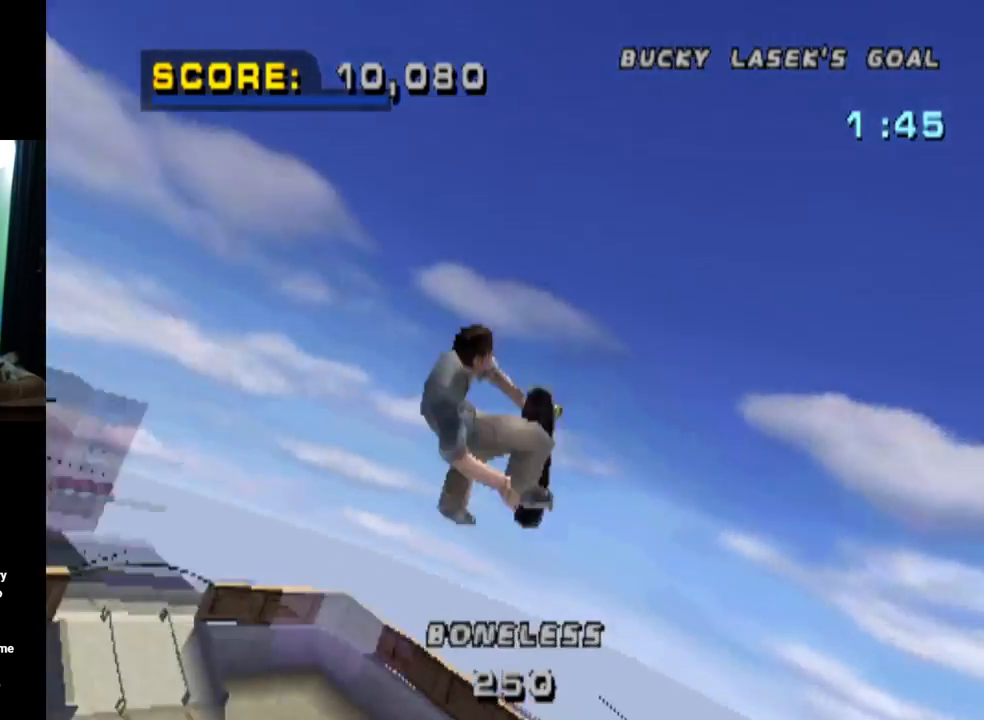
{"buttons": ["CIRCLE"], "left_stick": "center", "right_stick": "center", "events": [[33, "DPAD_LEFT", "up"]]}
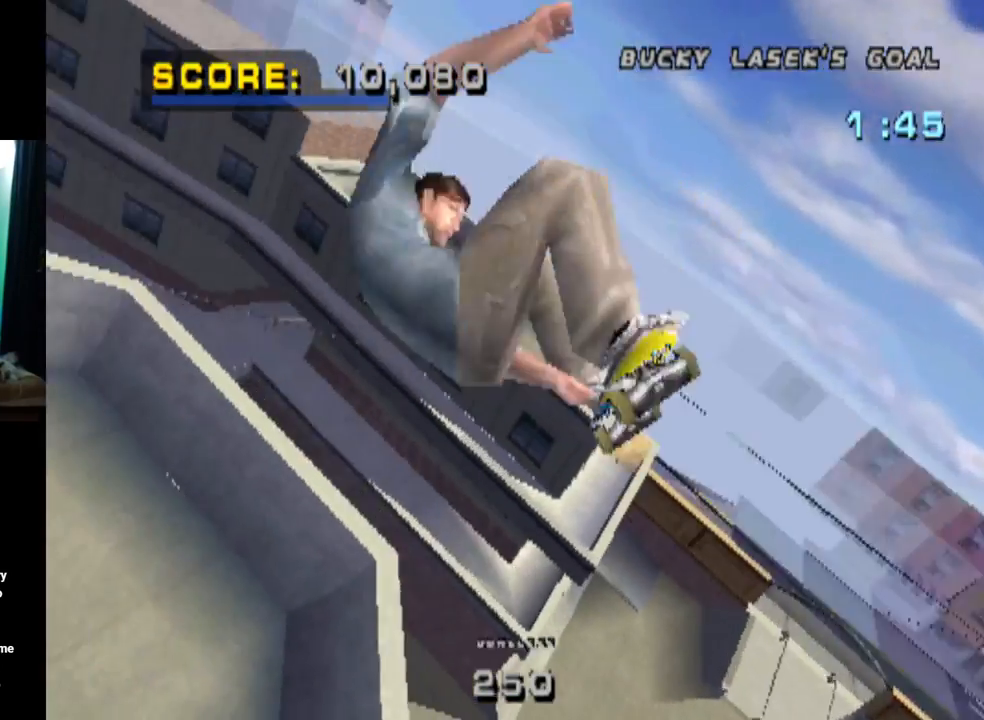
{"buttons": ["CIRCLE"], "left_stick": "center", "right_stick": "center", "events": []}
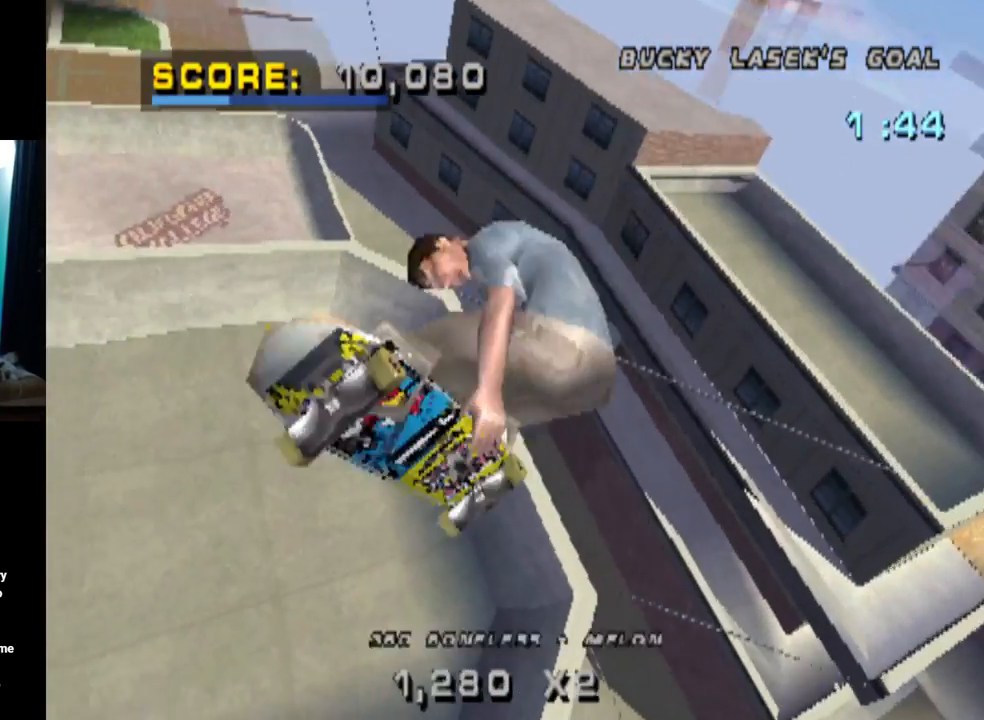
{"buttons": ["CIRCLE"], "left_stick": "center", "right_stick": "center", "events": []}
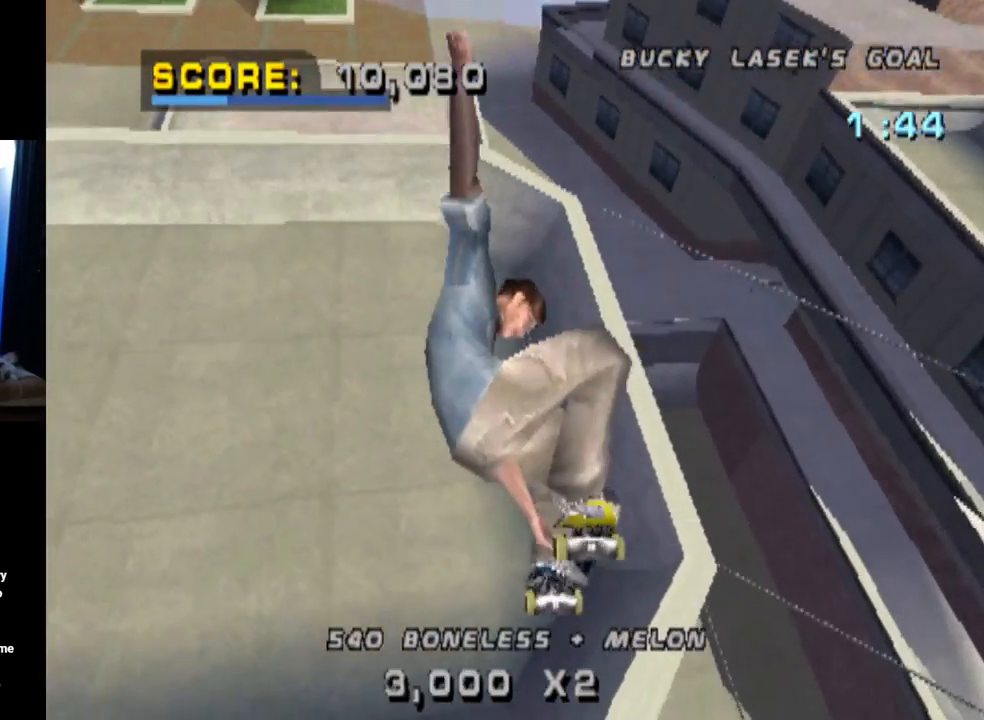
{"buttons": ["CROSS", "DPAD_LEFT"], "left_stick": "center", "right_stick": "center", "events": [[84, "CIRCLE", "up"], [234, "CROSS", "down"], [451, "DPAD_LEFT", "down"]]}
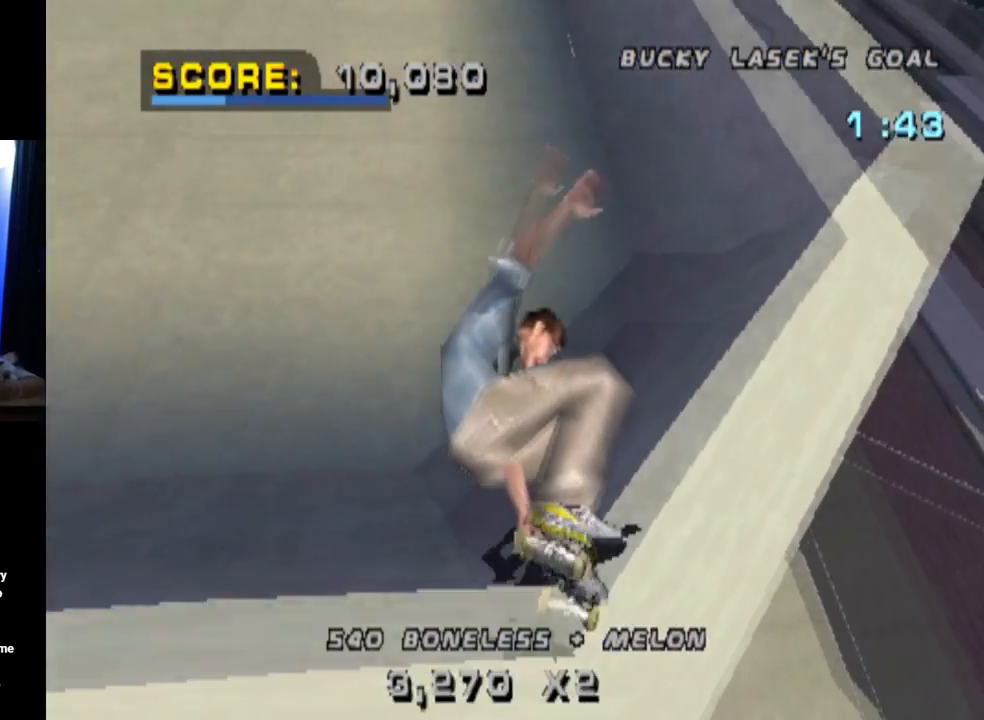
{"buttons": ["CROSS"], "left_stick": "center", "right_stick": "center", "events": [[183, "DPAD_LEFT", "up"]]}
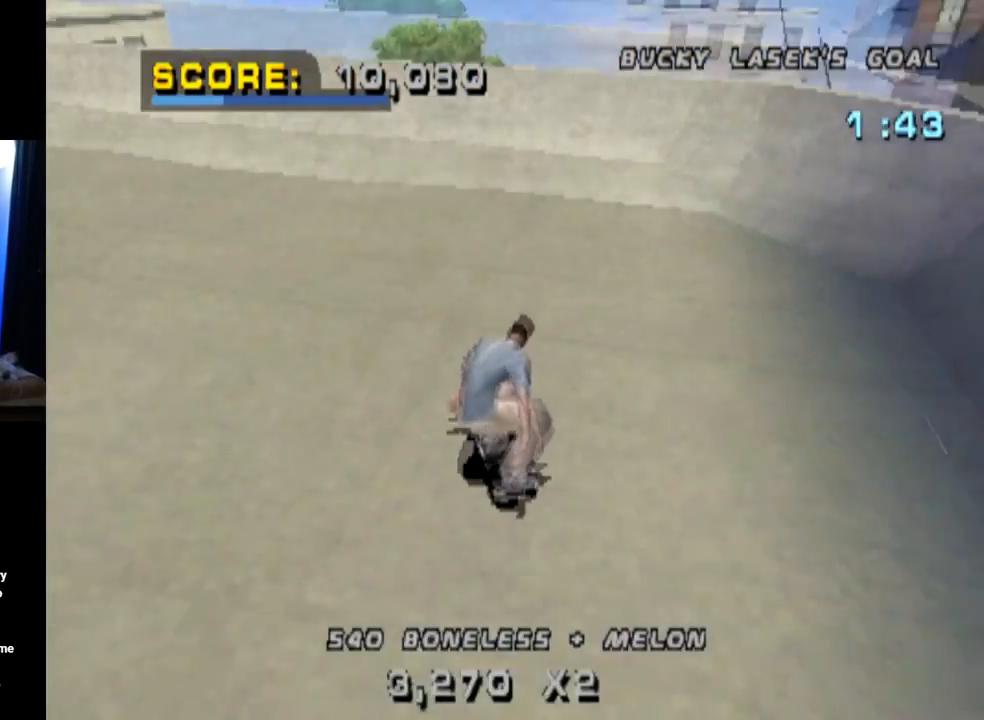
{"buttons": ["CROSS", "DPAD_RIGHT"], "left_stick": "center", "right_stick": "center", "events": [[17, "DPAD_RIGHT", "down"], [67, "DPAD_DOWN", "down"], [217, "DPAD_DOWN", "up"], [234, "DPAD_RIGHT", "up"], [384, "DPAD_RIGHT", "down"]]}
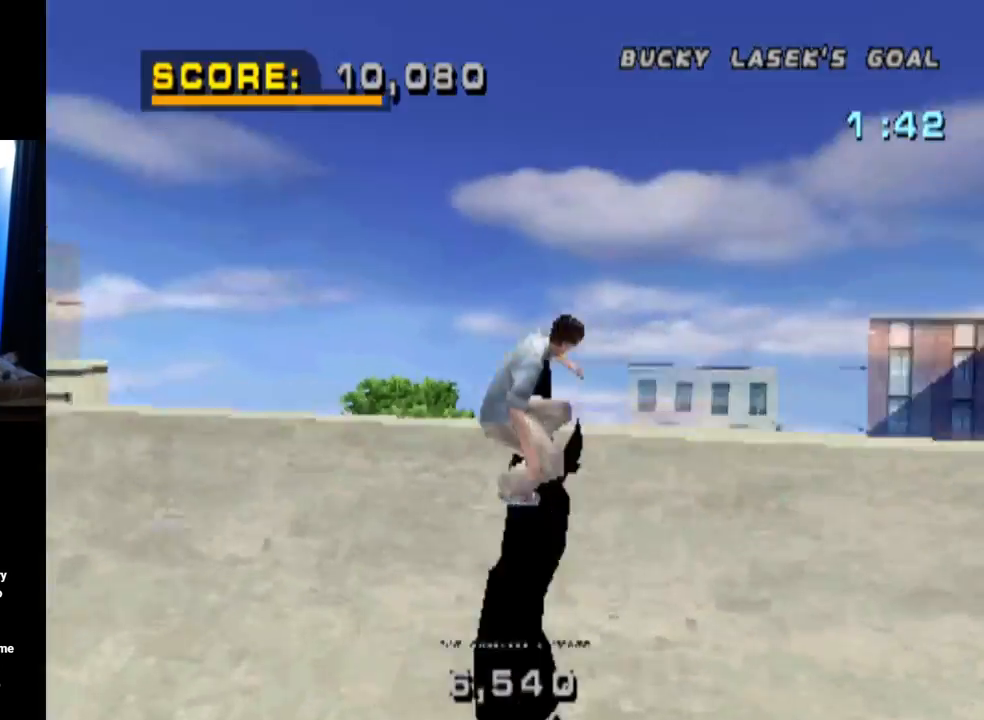
{"buttons": ["SQUARE"], "left_stick": "center", "right_stick": "center", "events": [[33, "CROSS", "up"], [33, "DPAD_RIGHT", "up"], [117, "DPAD_RIGHT", "down"], [200, "DPAD_RIGHT", "up"], [250, "DPAD_DOWN", "down"], [317, "SQUARE", "down"], [417, "DPAD_DOWN", "up"]]}
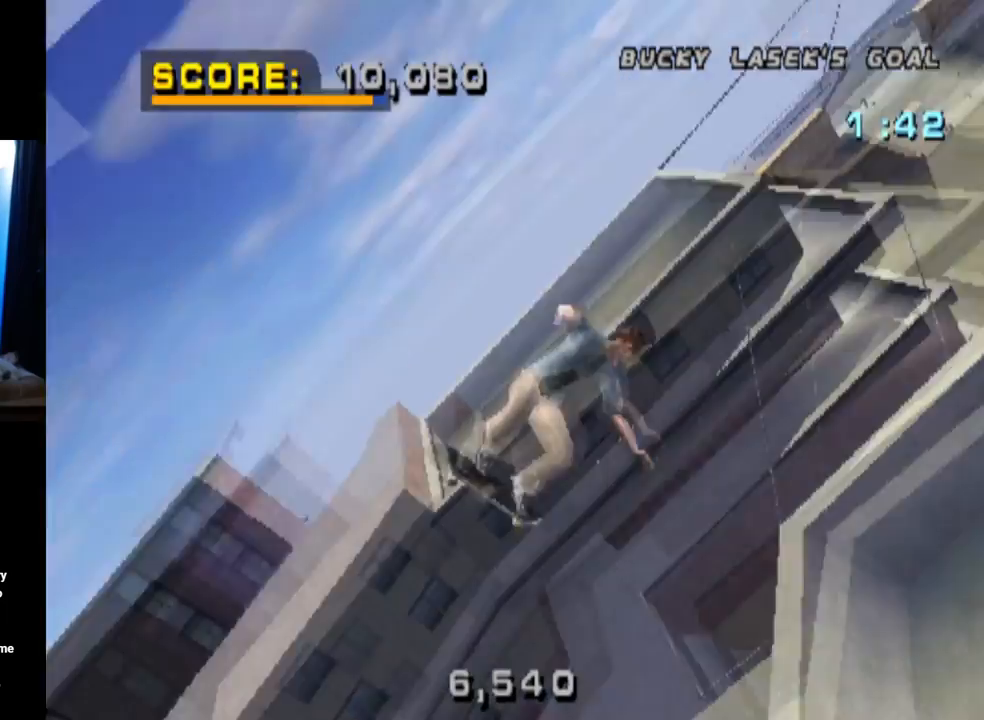
{"buttons": [], "left_stick": "center", "right_stick": "center", "events": [[201, "SQUARE", "up"]]}
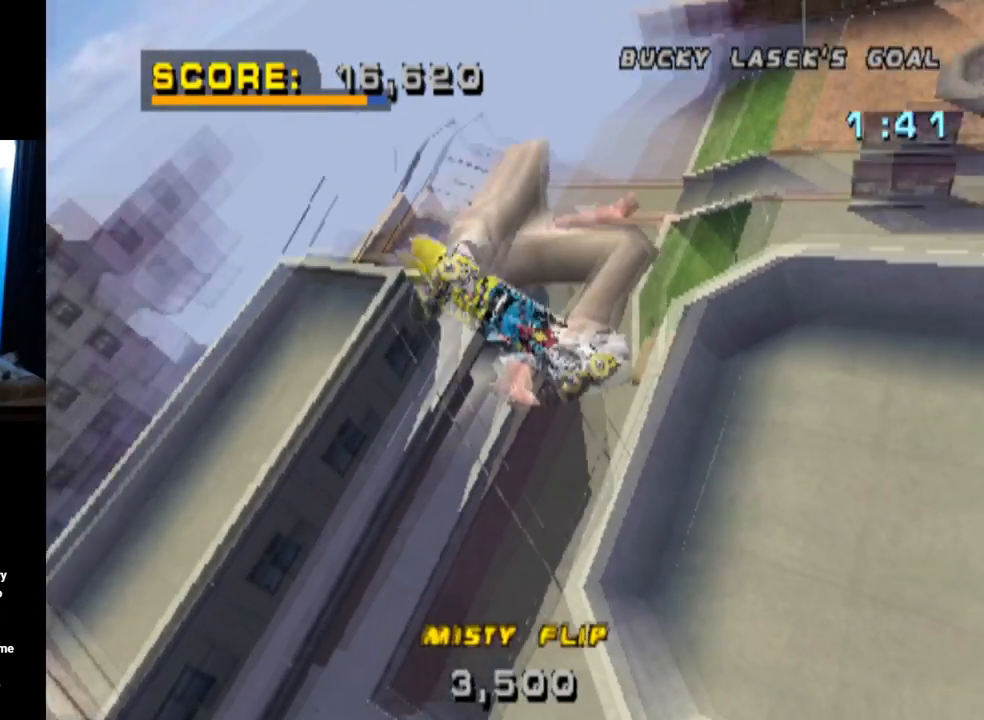
{"buttons": ["CROSS"], "left_stick": "center", "right_stick": "center", "events": [[500, "CROSS", "down"]]}
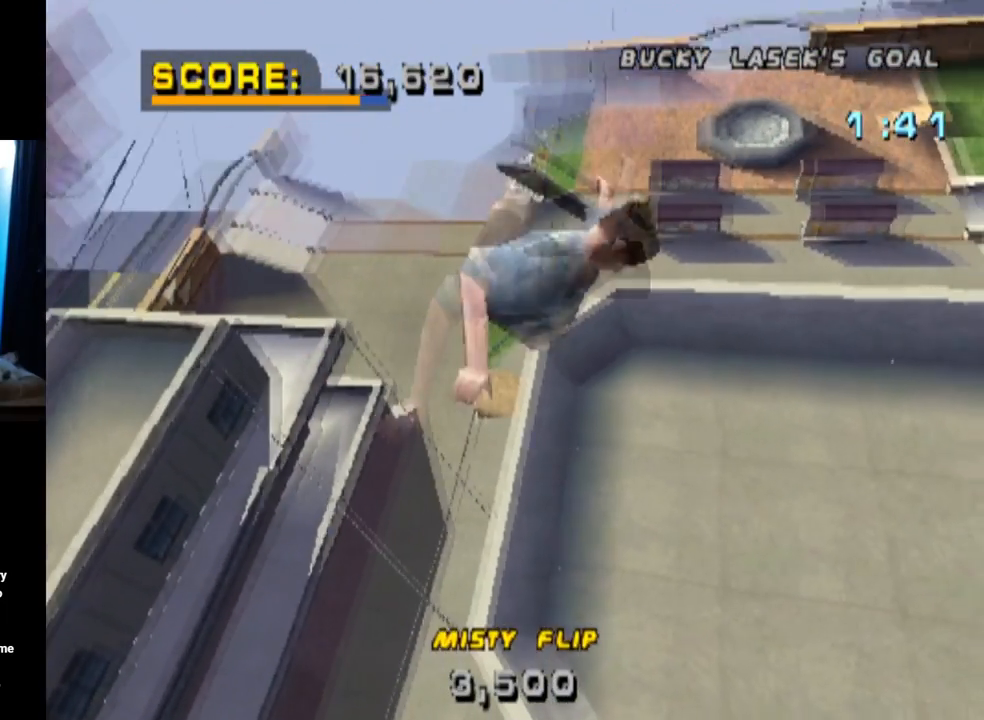
{"buttons": ["CROSS"], "left_stick": "center", "right_stick": "center", "events": []}
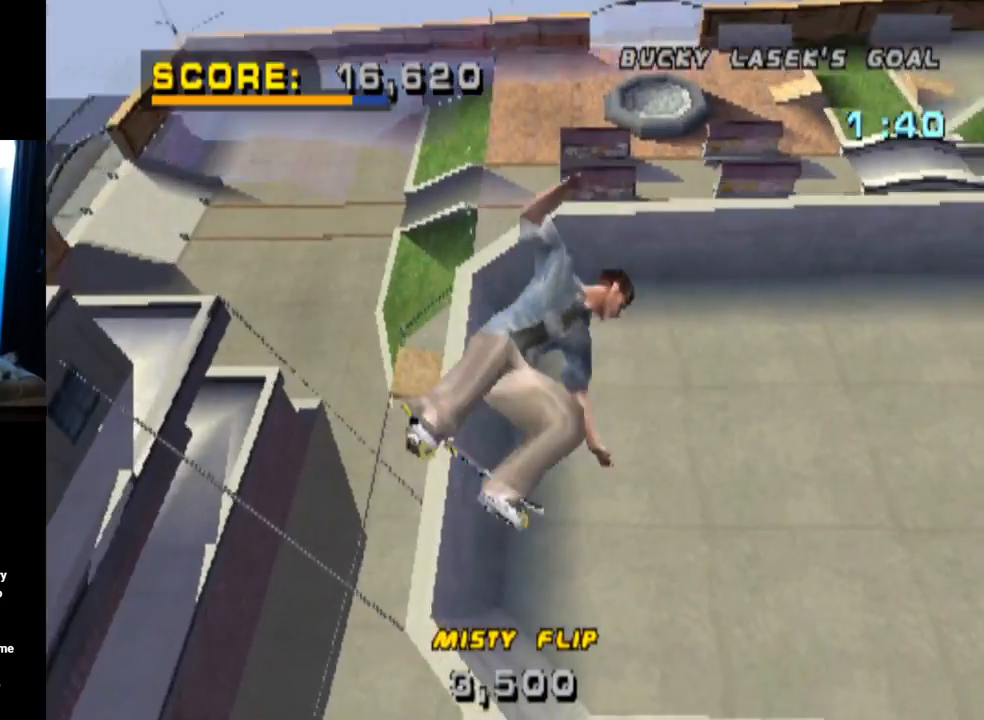
{"buttons": ["CROSS"], "left_stick": "center", "right_stick": "center", "events": []}
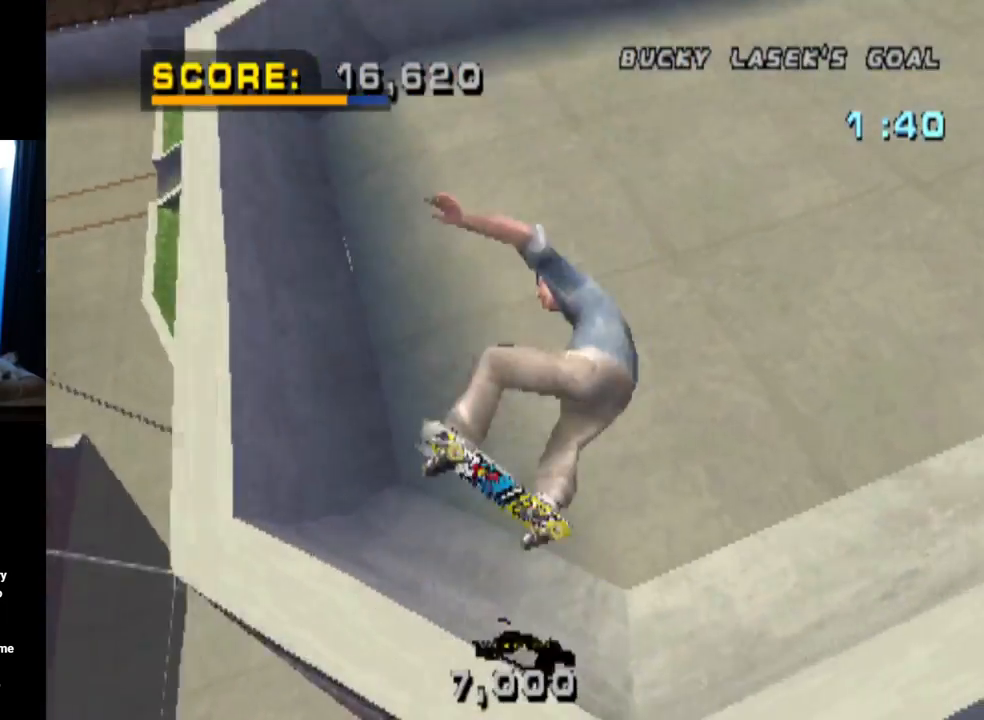
{"buttons": ["CROSS"], "left_stick": "center", "right_stick": "center", "events": []}
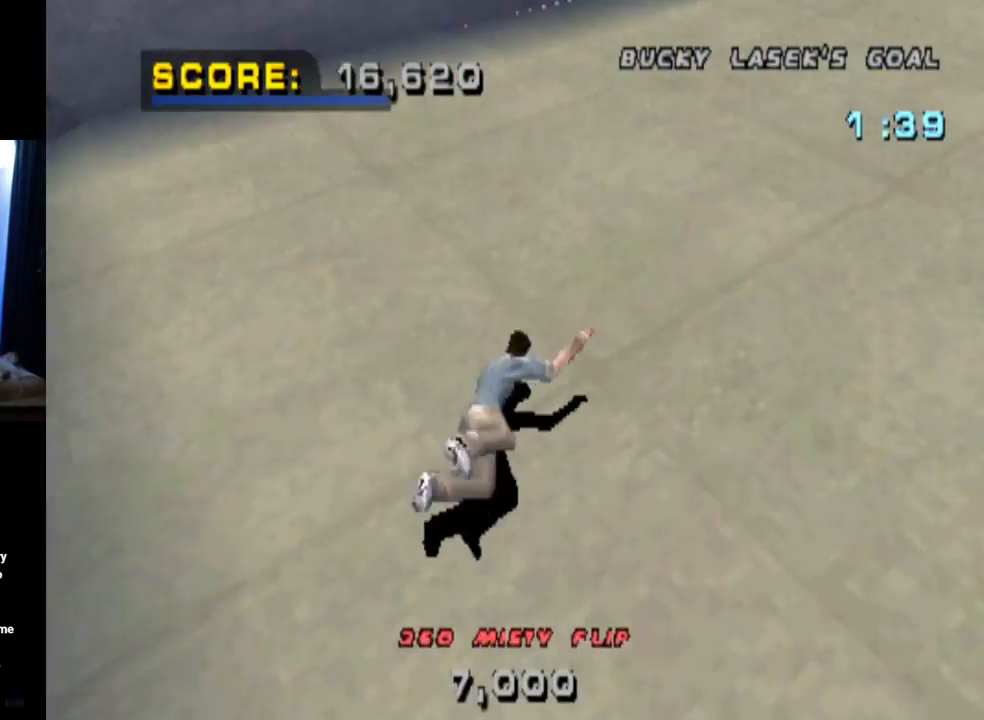
{"buttons": ["CROSS", "R2"], "left_stick": "center", "right_stick": "center", "events": [[183, "SQUARE", "down"], [250, "CROSS", "up"], [334, "CROSS", "down"], [367, "SQUARE", "up"], [450, "R2", "down"]]}
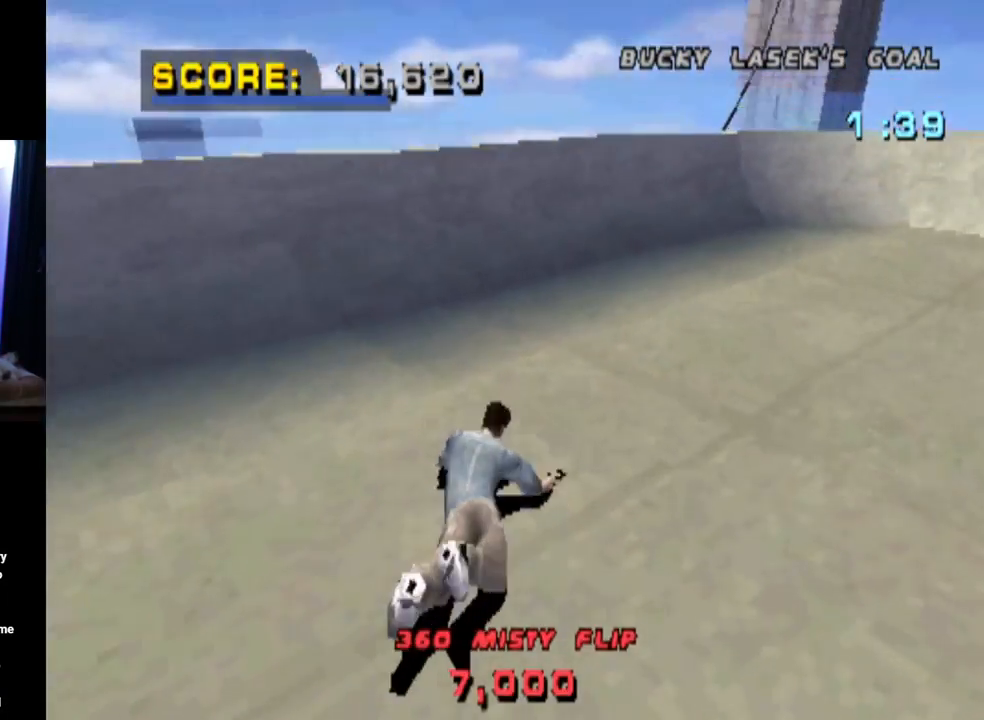
{"buttons": ["CROSS", "SQUARE", "R2", "DPAD_RIGHT"], "left_stick": "center", "right_stick": "center", "events": [[84, "R2", "up"], [167, "R2", "down"], [217, "SQUARE", "down"], [317, "R2", "up"], [401, "R2", "down"], [501, "DPAD_RIGHT", "down"]]}
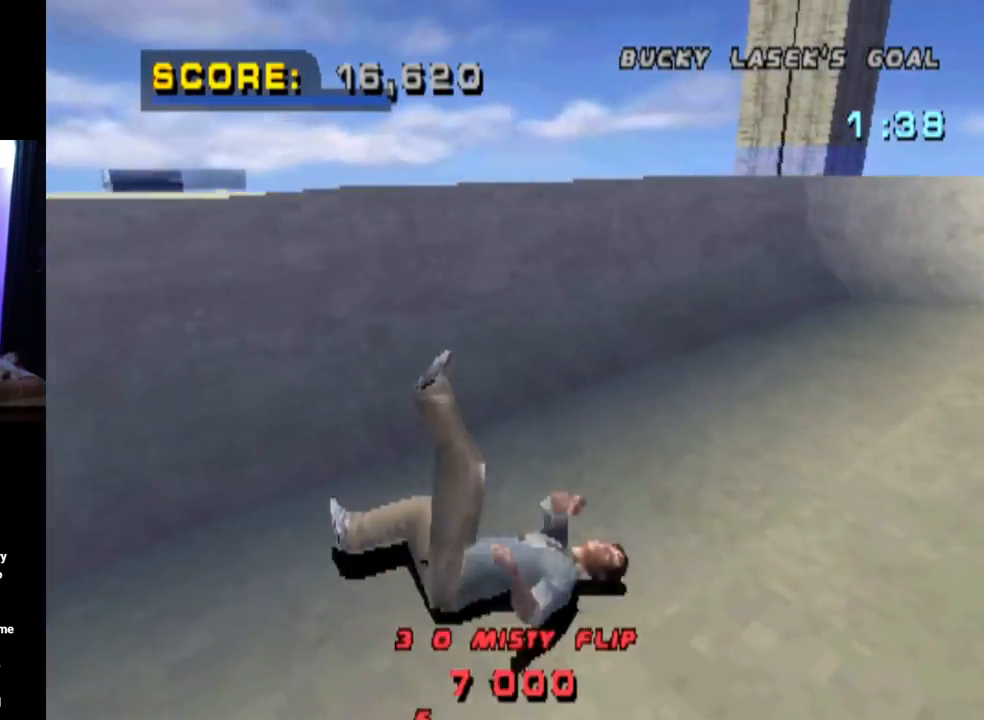
{"buttons": ["CROSS", "SQUARE", "TRIANGLE", "R2", "DPAD_RIGHT"], "left_stick": "center", "right_stick": "center", "events": [[67, "R2", "up"], [150, "R2", "down"], [200, "DPAD_RIGHT", "up"], [200, "TRIANGLE", "down"], [300, "R2", "up"], [300, "SQUARE", "up"], [367, "SQUARE", "down"], [400, "DPAD_RIGHT", "down"], [400, "R2", "down"]]}
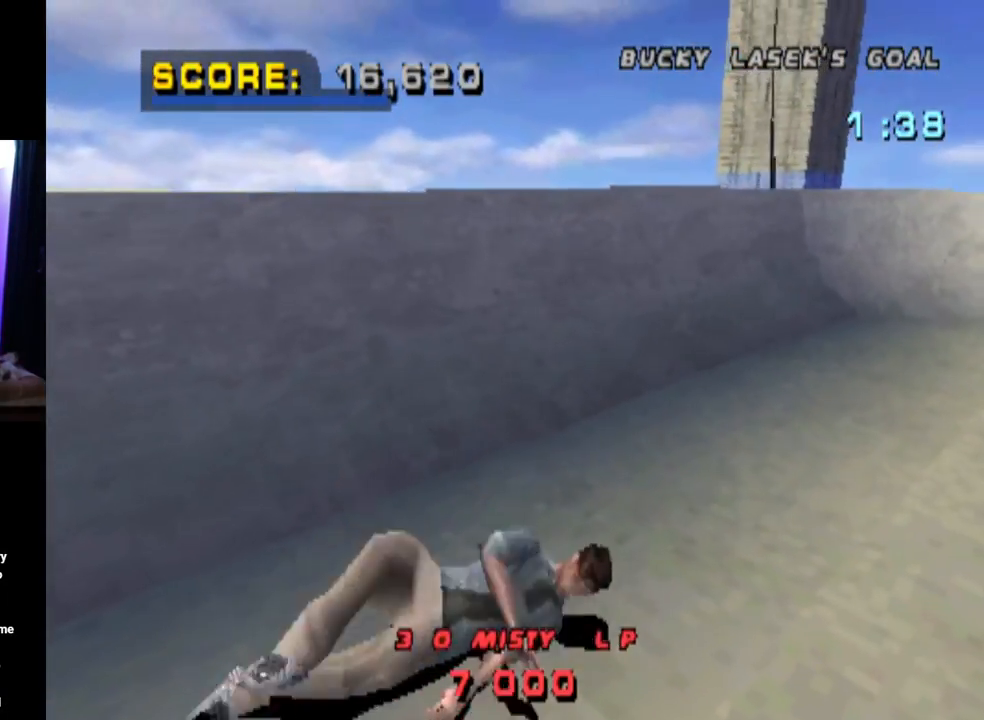
{"buttons": ["CROSS", "SQUARE", "DPAD_UP", "DPAD_LEFT"], "left_stick": "center", "right_stick": "center", "events": [[17, "CROSS", "up"], [17, "R2", "up"], [34, "CROSS", "down"], [84, "SQUARE", "up"], [117, "DPAD_RIGHT", "up"], [117, "R2", "down"], [234, "L2", "down"], [234, "R2", "up"], [284, "SQUARE", "down"], [284, "TRIANGLE", "up"], [334, "R2", "down"], [351, "DPAD_UP", "down"], [367, "L2", "up"], [384, "DPAD_LEFT", "down"], [434, "R2", "up"]]}
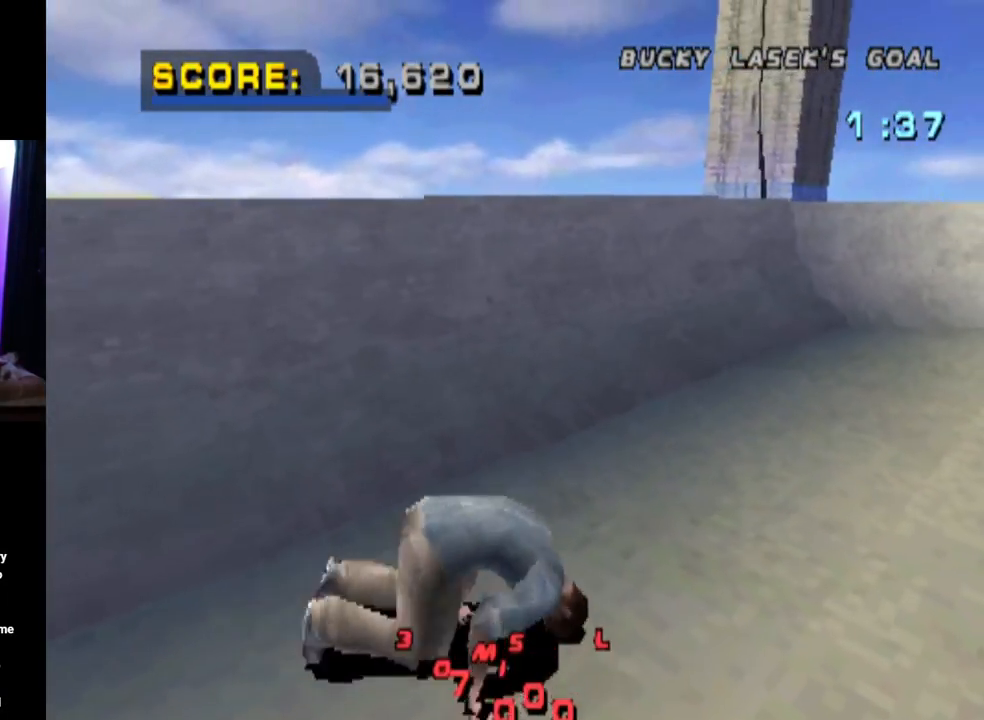
{"buttons": ["CROSS", "R2", "DPAD_UP", "DPAD_LEFT"], "left_stick": "center", "right_stick": "center", "events": [[17, "R2", "down"], [167, "R2", "up"], [200, "SQUARE", "up"], [233, "R2", "down"], [300, "SQUARE", "down"], [367, "SQUARE", "up"], [384, "R2", "up"], [467, "R2", "down"]]}
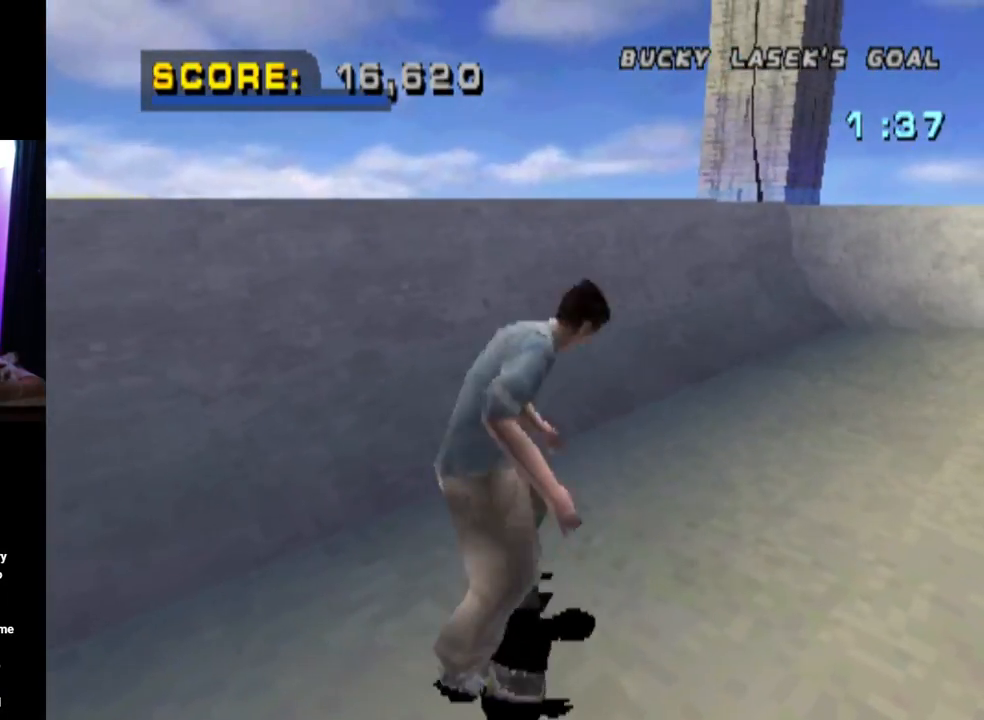
{"buttons": ["CROSS"], "left_stick": "center", "right_stick": "center", "events": [[100, "DPAD_UP", "up"], [100, "R2", "up"], [234, "R2", "down"], [251, "DPAD_LEFT", "up"], [317, "R2", "up"], [334, "DPAD_LEFT", "down"], [417, "DPAD_LEFT", "up"]]}
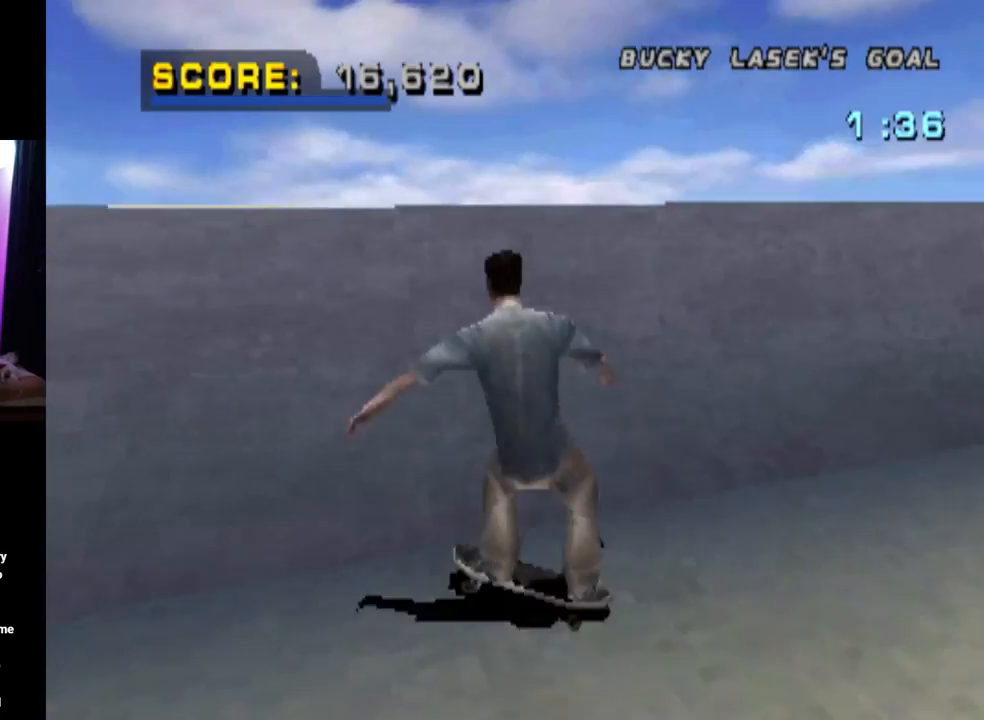
{"buttons": ["CROSS", "TRIANGLE", "DPAD_RIGHT"], "left_stick": "center", "right_stick": "center", "events": [[50, "DPAD_UP", "down"], [133, "DPAD_RIGHT", "down"], [183, "DPAD_UP", "up"], [250, "DPAD_RIGHT", "up"], [334, "DPAD_UP", "down"], [417, "DPAD_RIGHT", "down"], [417, "DPAD_UP", "up"], [500, "TRIANGLE", "down"]]}
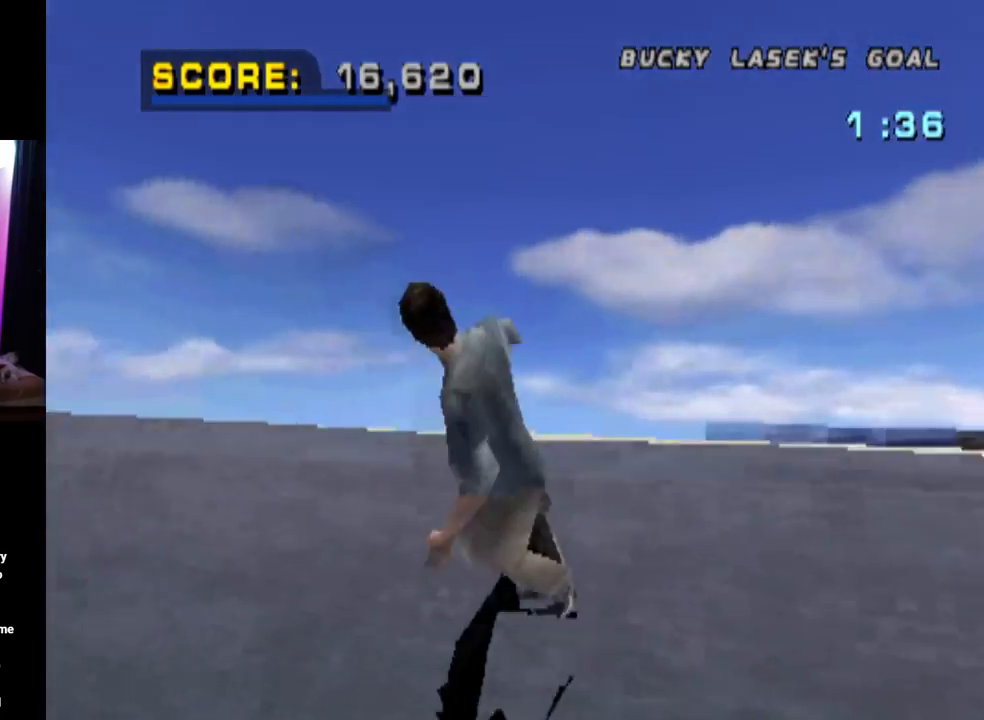
{"buttons": ["TRIANGLE"], "left_stick": "center", "right_stick": "center", "events": [[17, "CROSS", "up"], [117, "DPAD_RIGHT", "up"]]}
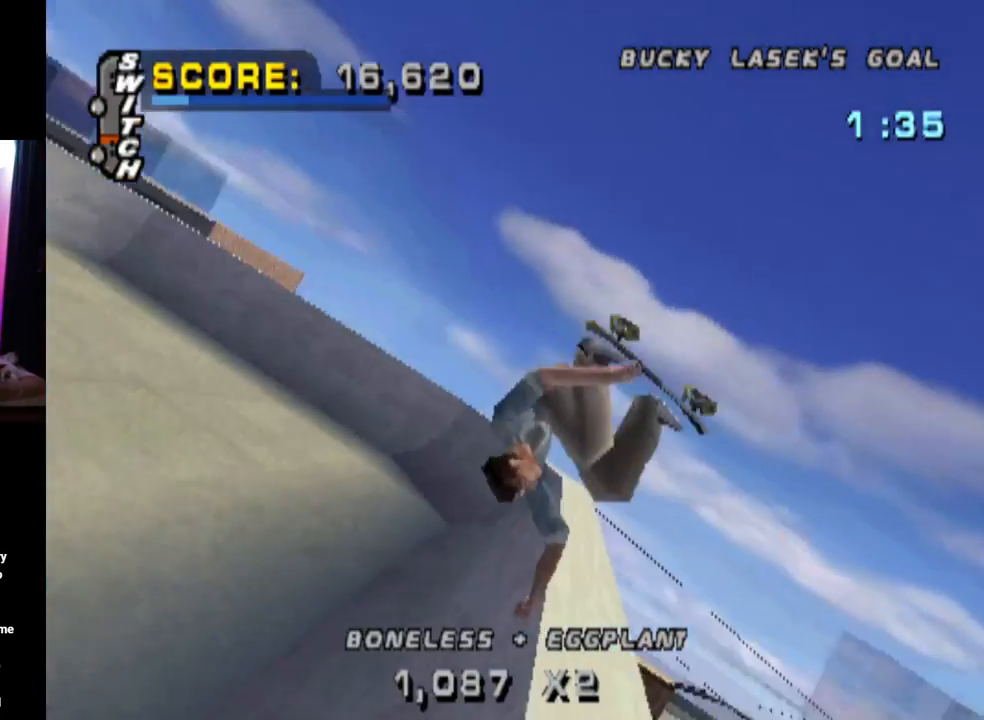
{"buttons": [], "left_stick": "center", "right_stick": "center", "events": [[133, "CROSS", "down"], [150, "TRIANGLE", "up"], [450, "CROSS", "up"]]}
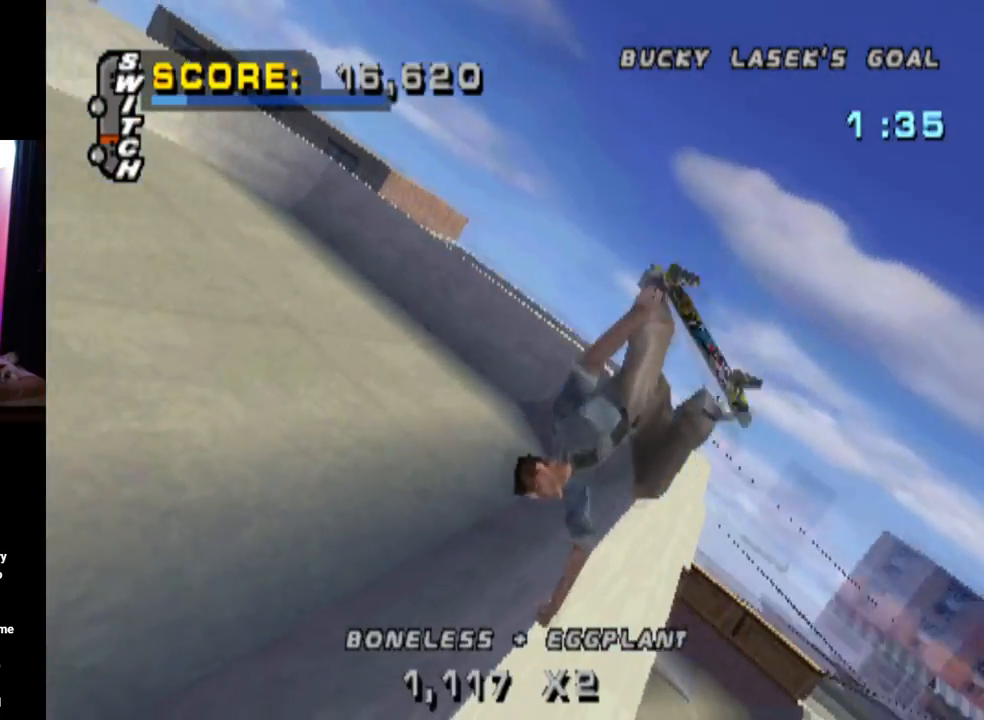
{"buttons": ["CROSS"], "left_stick": "center", "right_stick": "center", "events": [[34, "CROSS", "down"], [167, "CROSS", "up"], [234, "CROSS", "down"]]}
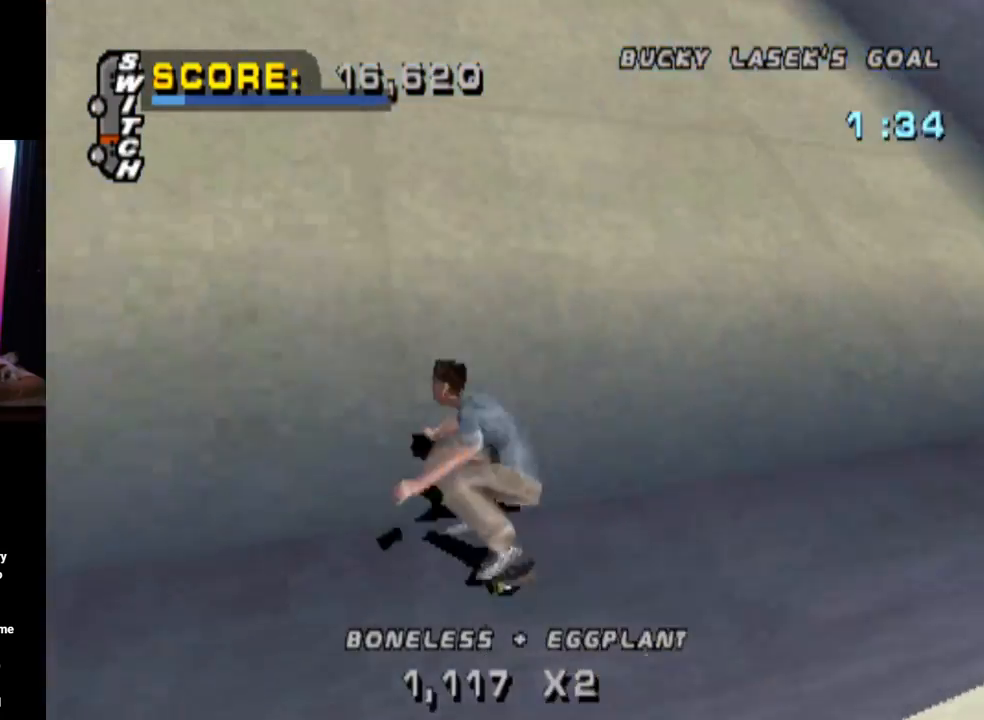
{"buttons": ["CROSS"], "left_stick": "center", "right_stick": "center", "events": [[133, "DPAD_RIGHT", "down"], [334, "DPAD_RIGHT", "up"]]}
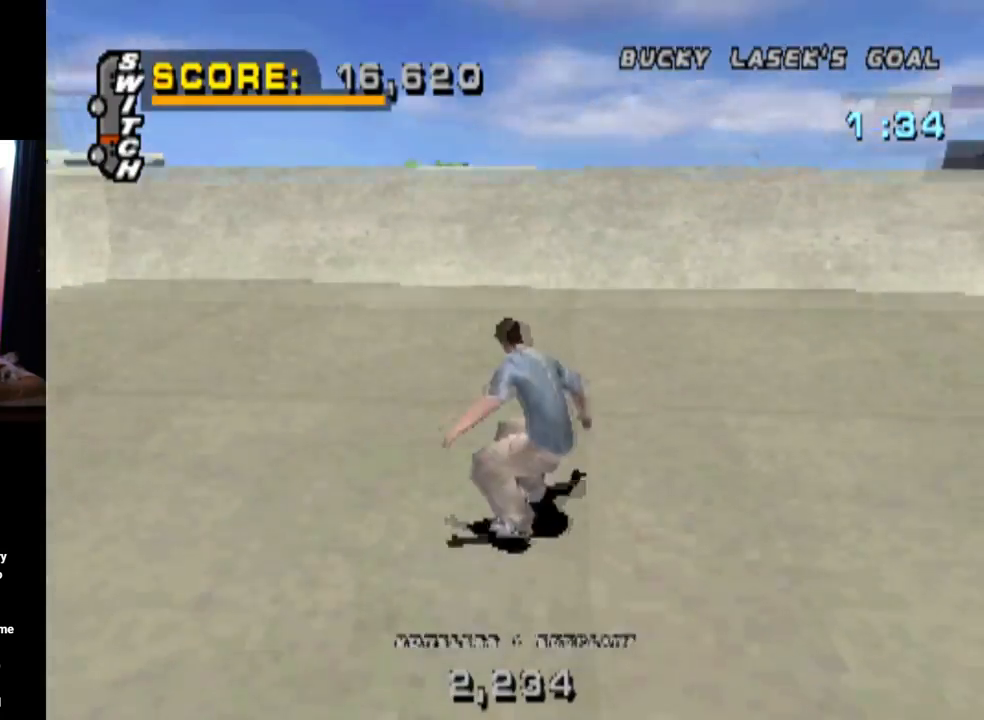
{"buttons": [], "left_stick": "center", "right_stick": "center", "events": [[217, "DPAD_LEFT", "down"], [434, "DPAD_LEFT", "up"], [484, "CROSS", "up"]]}